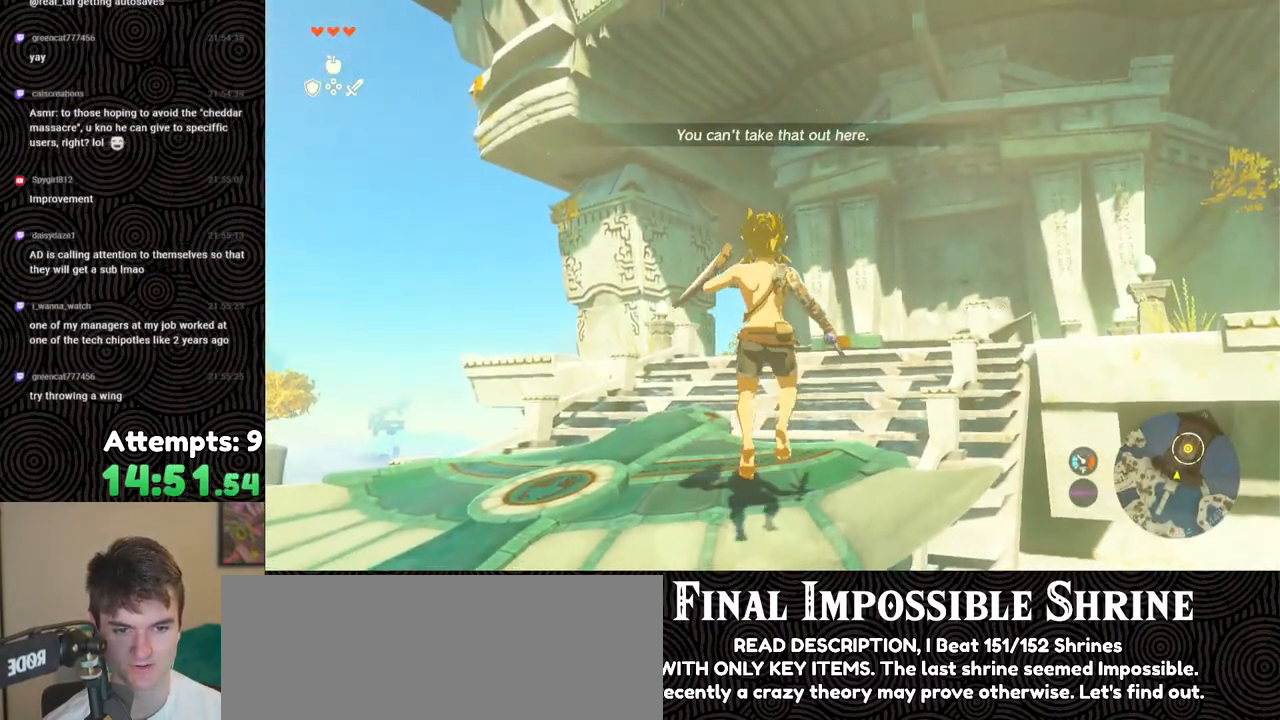
Gameplay with a controller (Nintendo layout); each line is a JSON object with the inputs held at the frame after it. "events" lists button and stick changes between this image and that frame as [ms after this image, input, new state], when the widget could be followed in between. Not read: L3 R3.
{"buttons": ["DPAD_UP"], "left_stick": "center", "right_stick": "center", "events": [[50, "right_stick", "up-right"], [67, "DPAD_UP", "down"], [150, "right_stick", "center"], [383, "X", "down"], [500, "X", "up"]]}
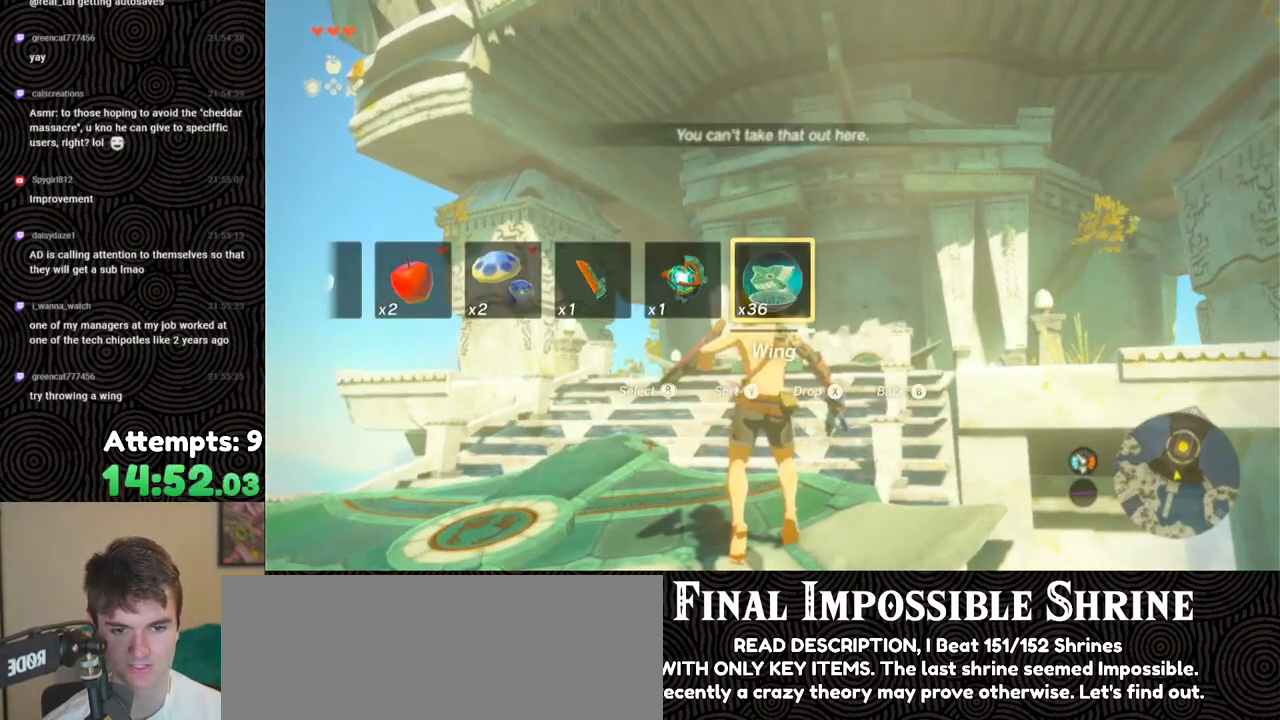
{"buttons": [], "left_stick": "center", "right_stick": "center", "events": [[50, "DPAD_UP", "up"]]}
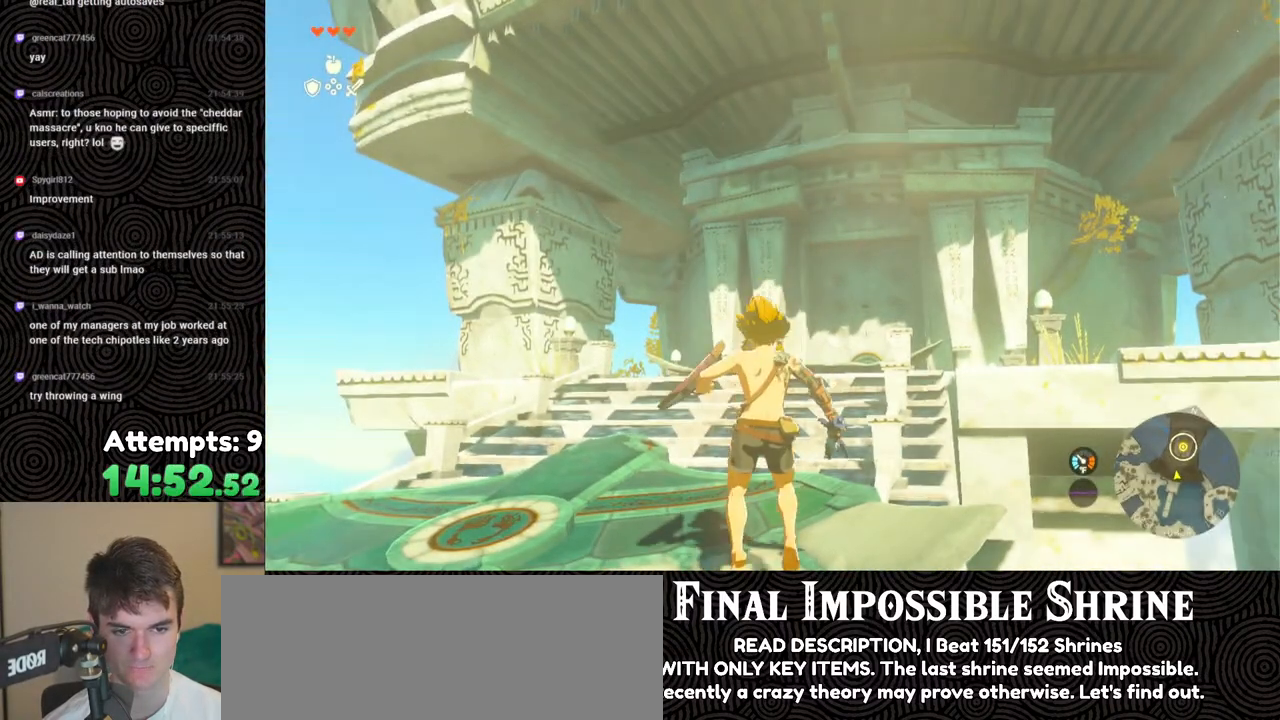
{"buttons": [], "left_stick": "up", "right_stick": "center", "events": [[333, "right_stick", "down-left"], [400, "left_stick", "up"], [417, "right_stick", "center"]]}
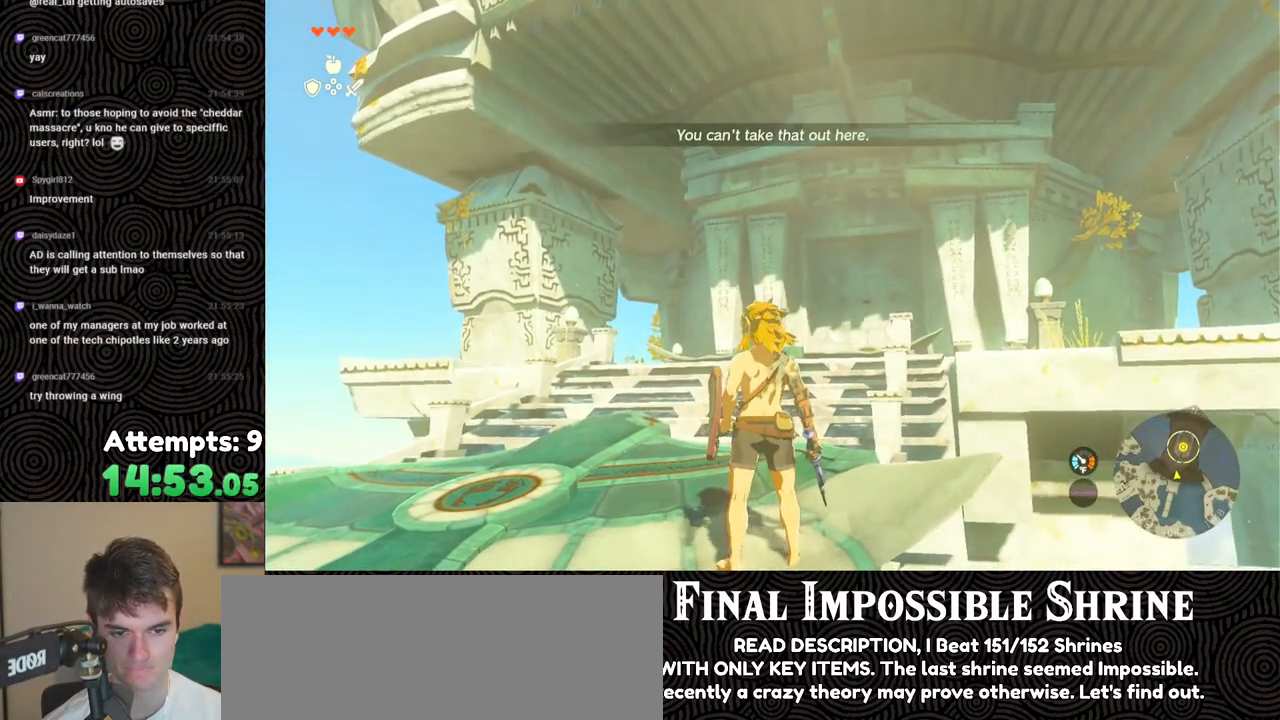
{"buttons": ["DPAD_UP"], "left_stick": "center", "right_stick": "center", "events": [[17, "right_stick", "up-left"], [217, "right_stick", "center"], [300, "left_stick", "center"], [433, "DPAD_UP", "down"]]}
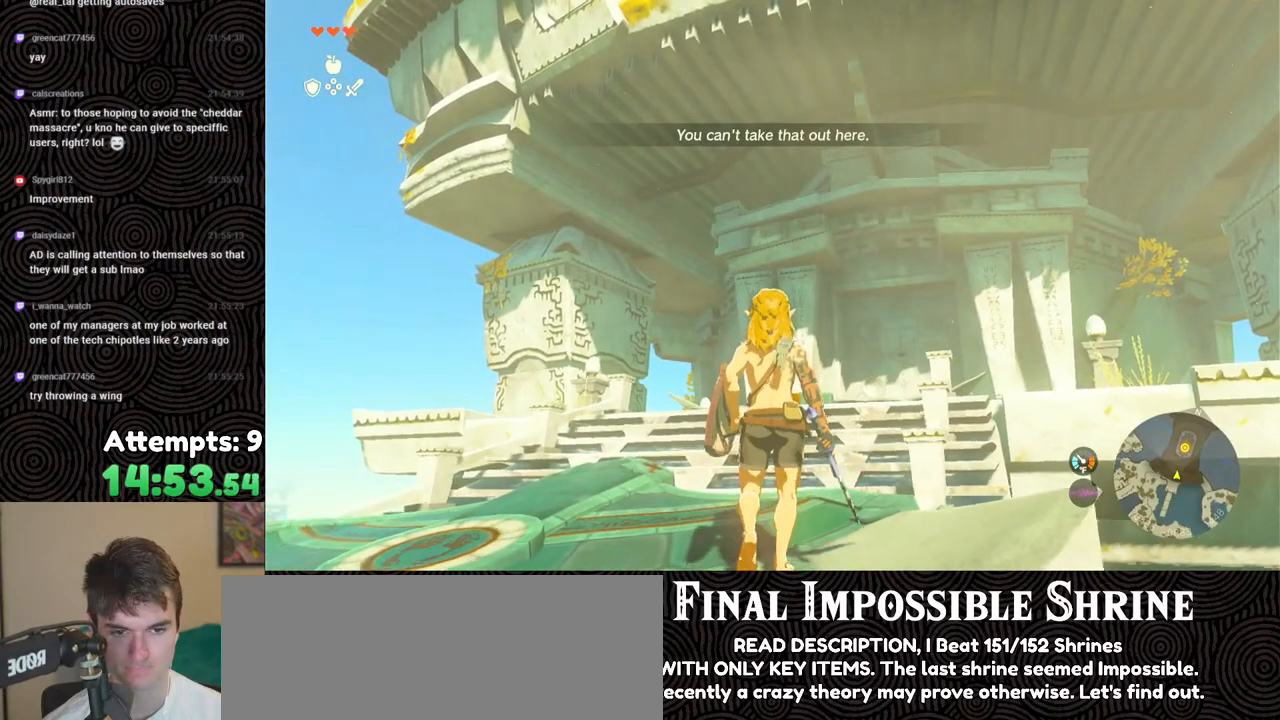
{"buttons": [], "left_stick": "center", "right_stick": "down", "events": [[33, "DPAD_LEFT", "down"], [150, "DPAD_LEFT", "up"], [150, "X", "down"], [167, "DPAD_LEFT", "down"], [200, "DPAD_LEFT", "up"], [250, "DPAD_UP", "up"], [283, "X", "up"], [500, "right_stick", "down"]]}
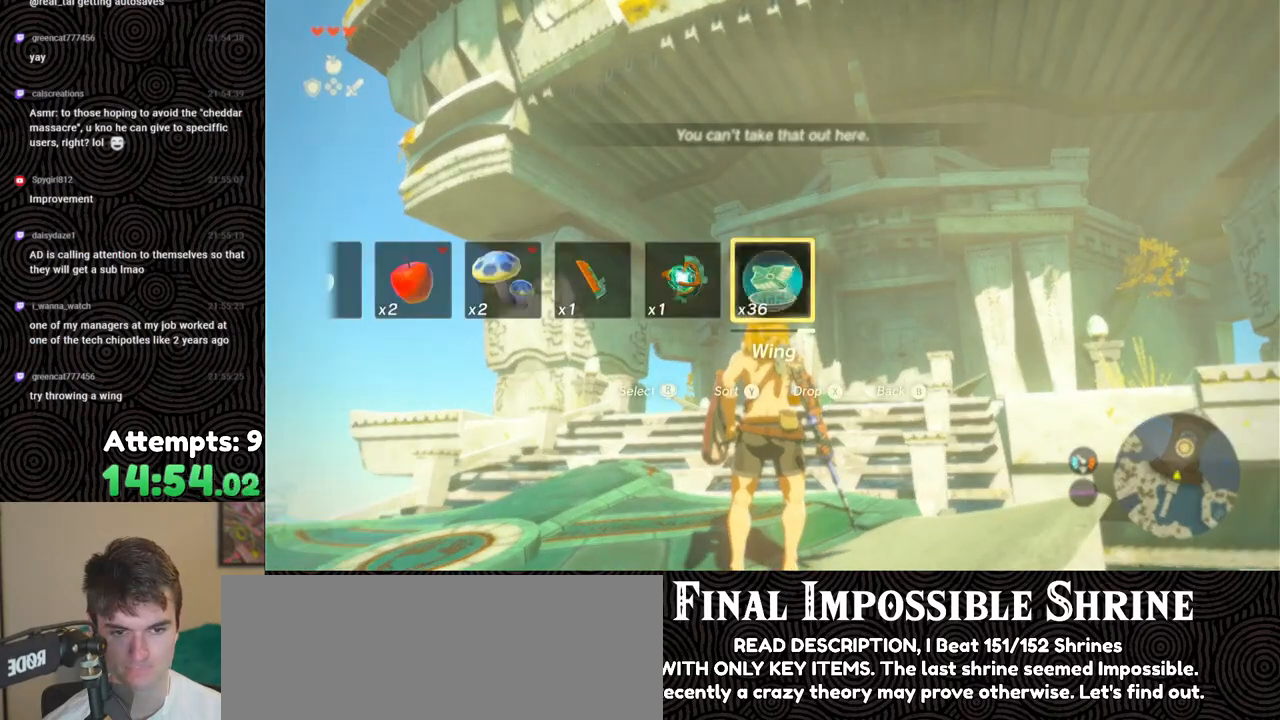
{"buttons": [], "left_stick": "center", "right_stick": "up", "events": [[67, "right_stick", "center"], [433, "right_stick", "up"]]}
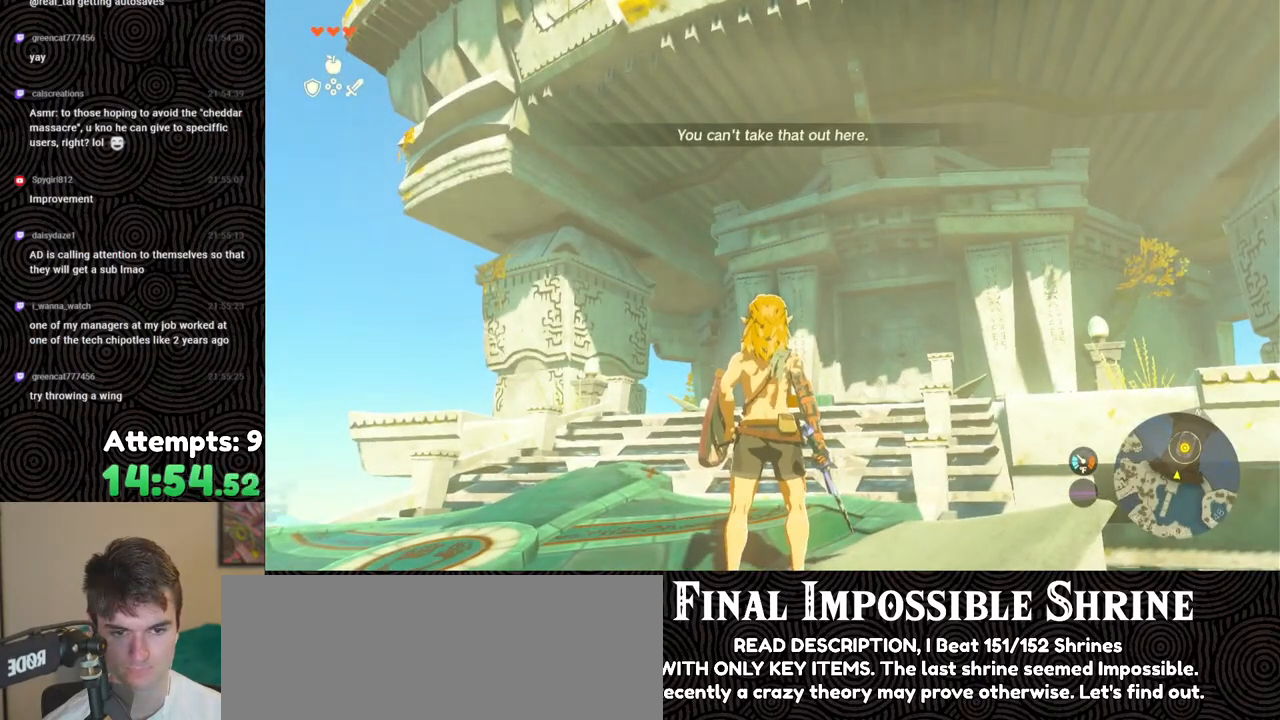
{"buttons": [], "left_stick": "center", "right_stick": "up", "events": []}
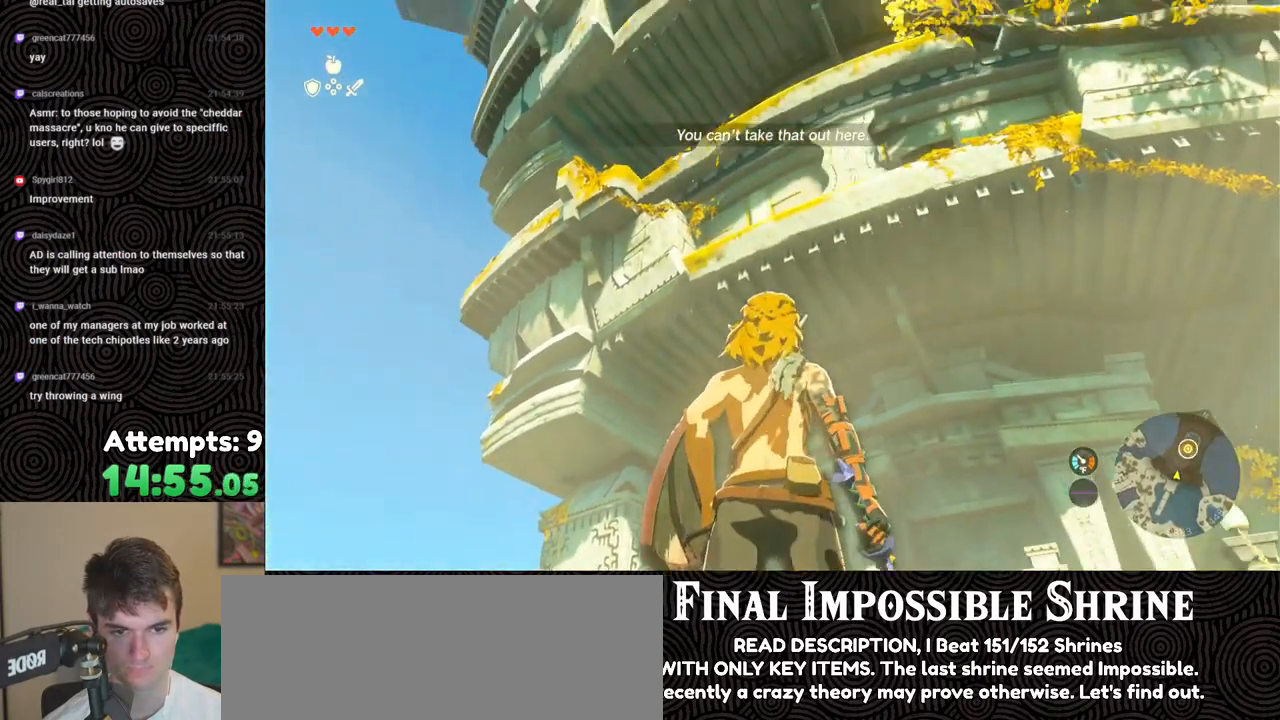
{"buttons": ["DPAD_UP"], "left_stick": "center", "right_stick": "center", "events": [[183, "right_stick", "center"], [250, "X", "down"], [367, "X", "up"], [450, "DPAD_UP", "down"]]}
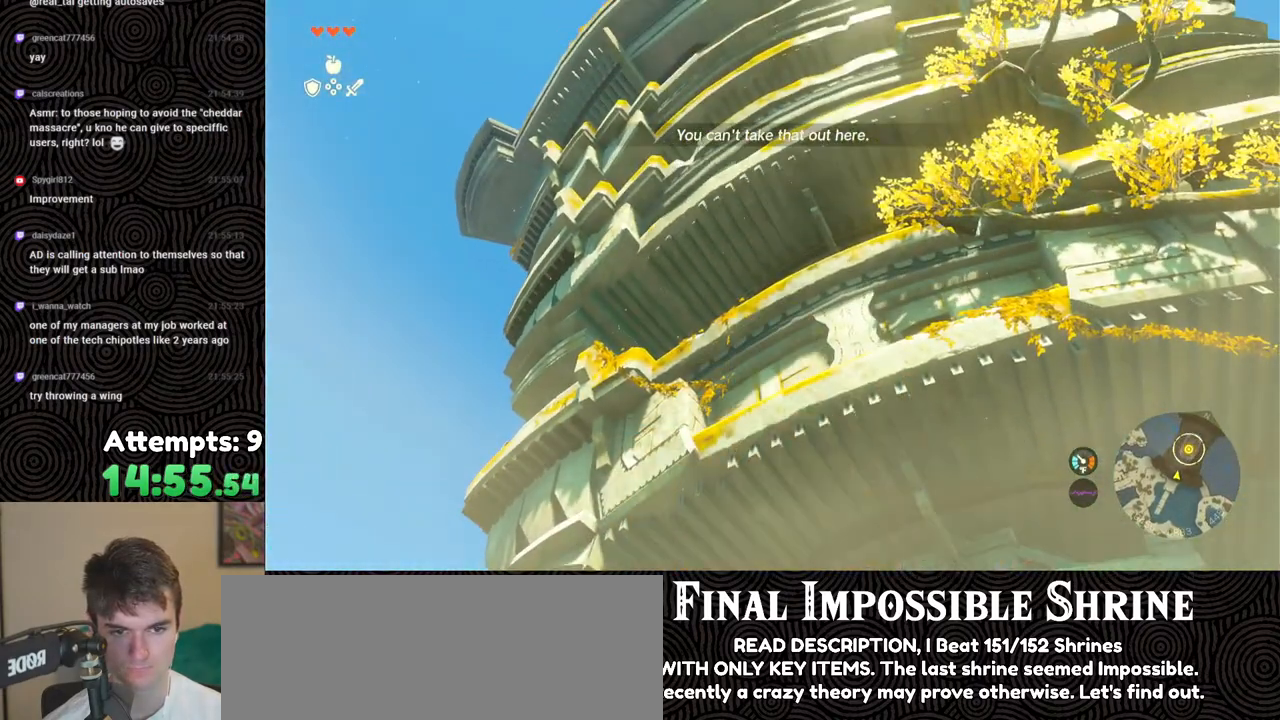
{"buttons": [], "left_stick": "center", "right_stick": "center", "events": [[183, "X", "down"], [300, "DPAD_UP", "up"], [350, "X", "up"]]}
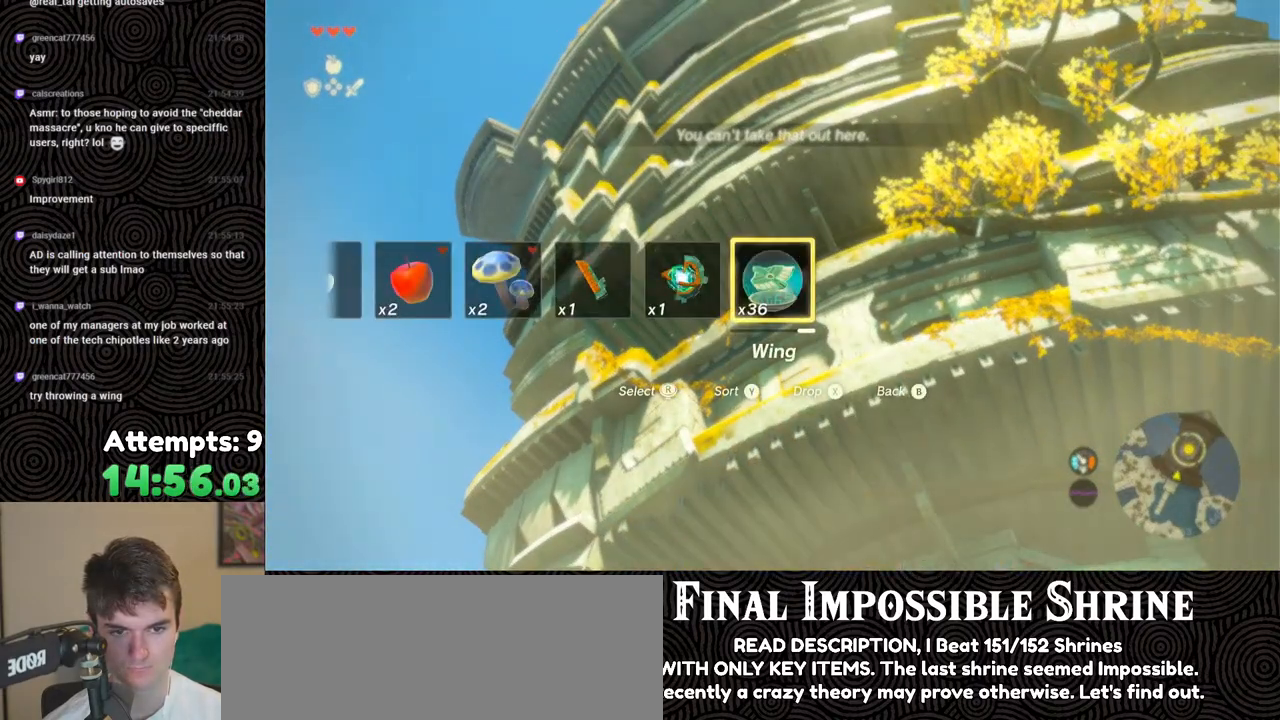
{"buttons": [], "left_stick": "center", "right_stick": "center", "events": [[133, "right_stick", "down-right"], [217, "right_stick", "down-left"], [383, "right_stick", "down"], [483, "right_stick", "center"]]}
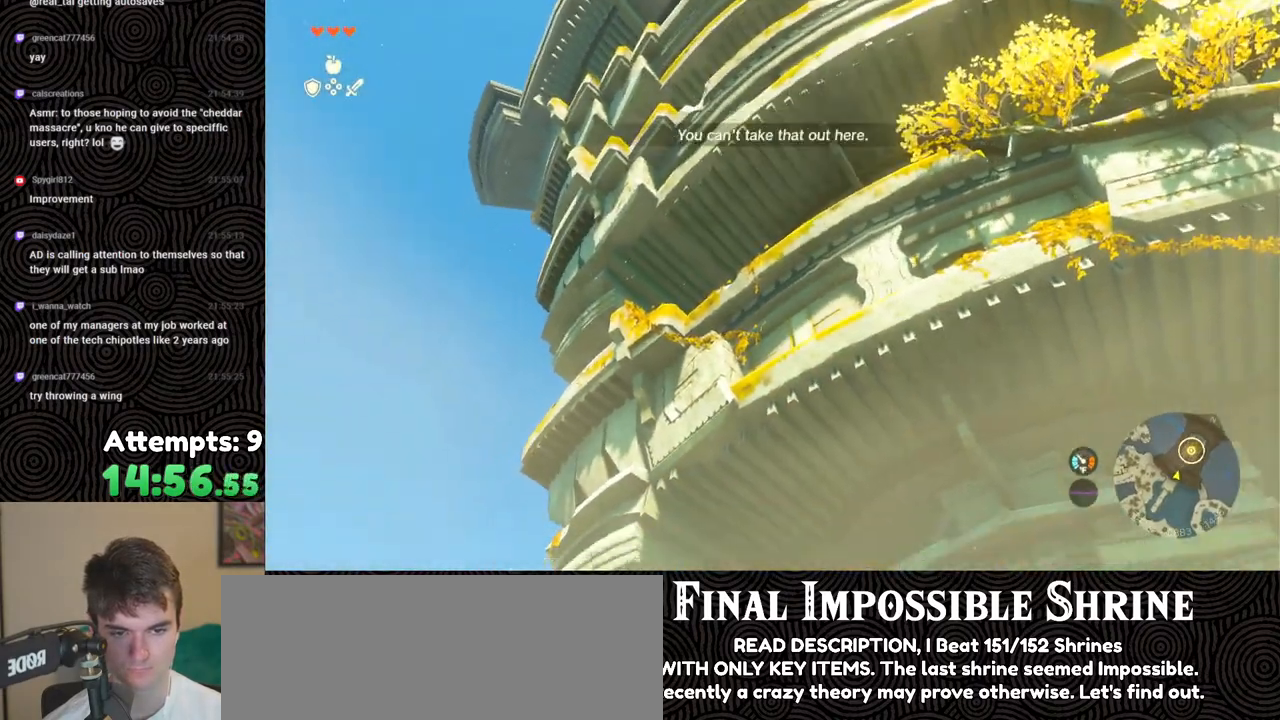
{"buttons": ["DPAD_UP", "DPAD_LEFT"], "left_stick": "center", "right_stick": "center", "events": [[150, "X", "down"], [250, "X", "up"], [350, "DPAD_UP", "down"], [483, "DPAD_LEFT", "down"]]}
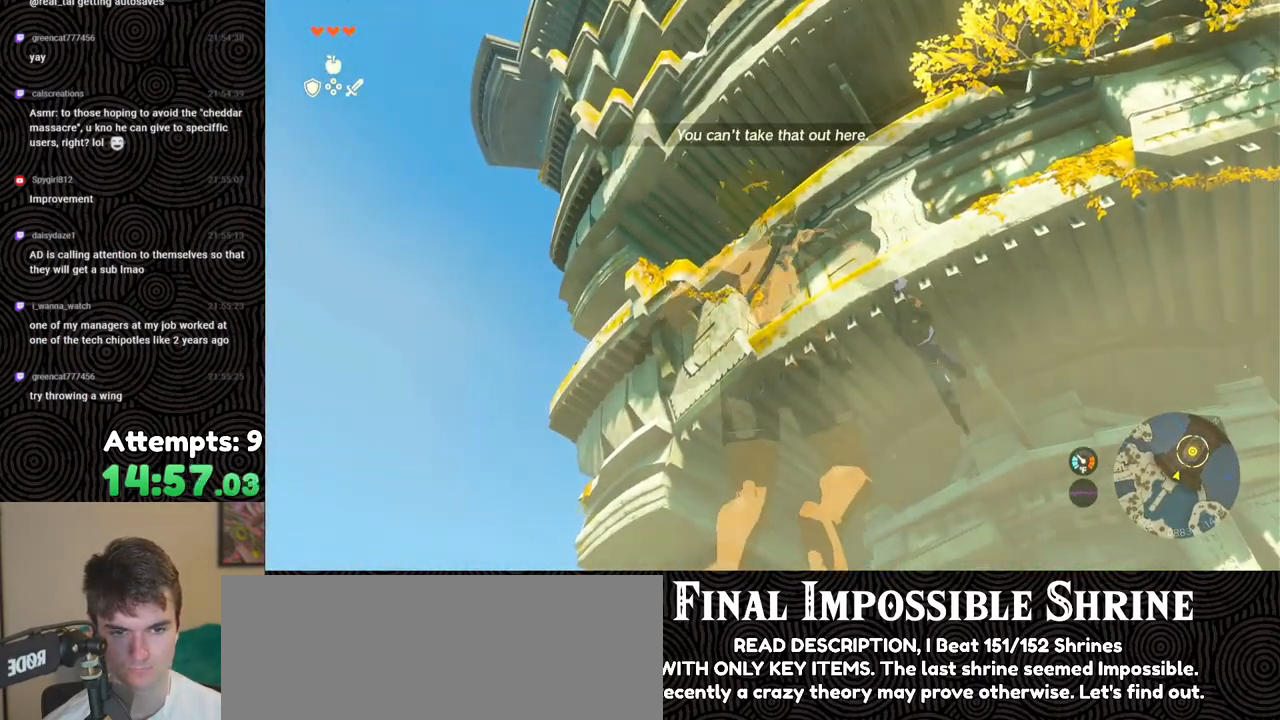
{"buttons": [], "left_stick": "center", "right_stick": "right", "events": [[133, "X", "down"], [267, "DPAD_LEFT", "up"], [267, "X", "up"], [317, "DPAD_UP", "up"], [400, "right_stick", "right"]]}
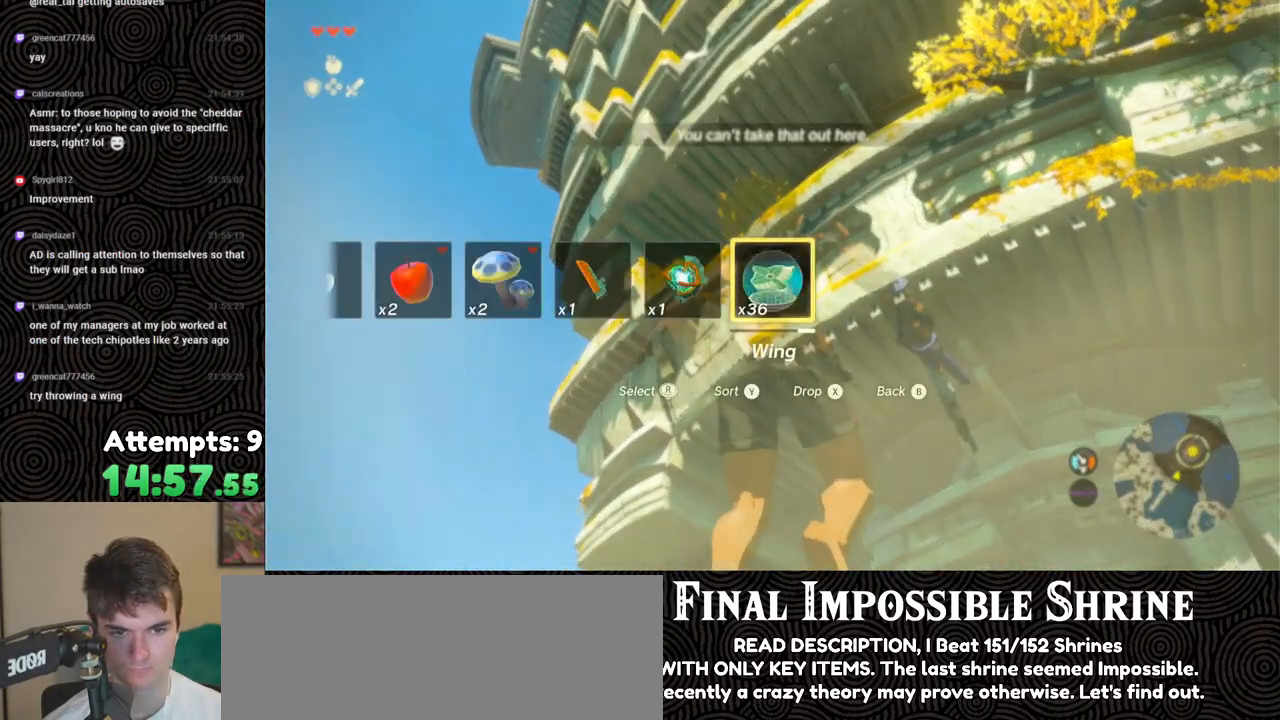
{"buttons": [], "left_stick": "center", "right_stick": "center", "events": [[433, "right_stick", "center"]]}
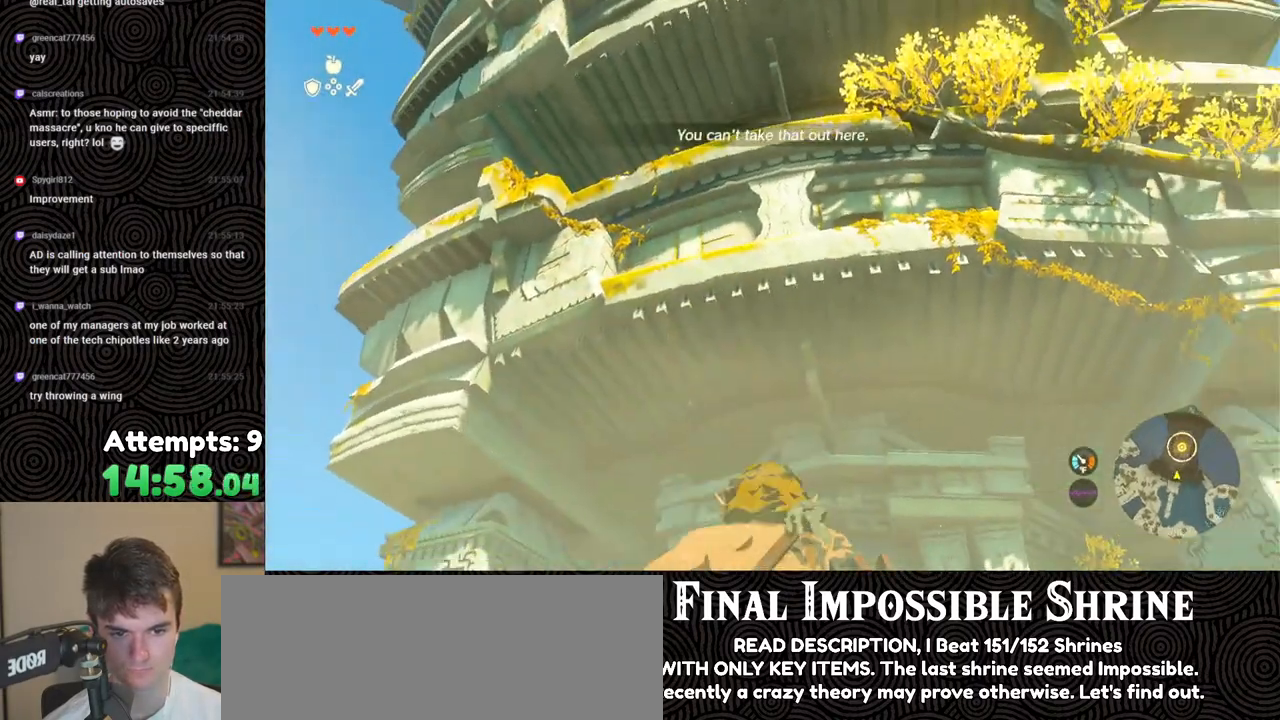
{"buttons": ["DPAD_UP"], "left_stick": "center", "right_stick": "center", "events": [[33, "X", "down"], [133, "X", "up"], [167, "DPAD_UP", "down"], [250, "DPAD_LEFT", "down"], [367, "X", "down"], [467, "DPAD_LEFT", "up"], [500, "X", "up"]]}
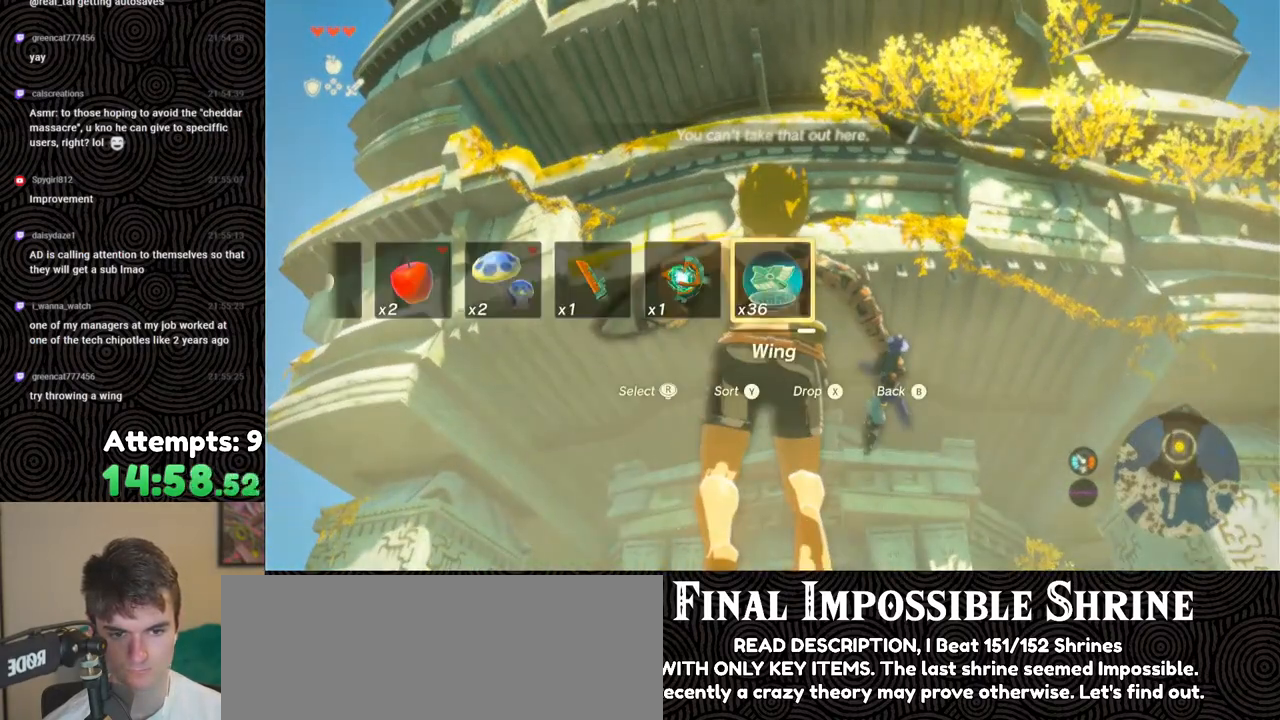
{"buttons": [], "left_stick": "center", "right_stick": "down-left", "events": [[33, "DPAD_UP", "up"], [217, "right_stick", "down-left"]]}
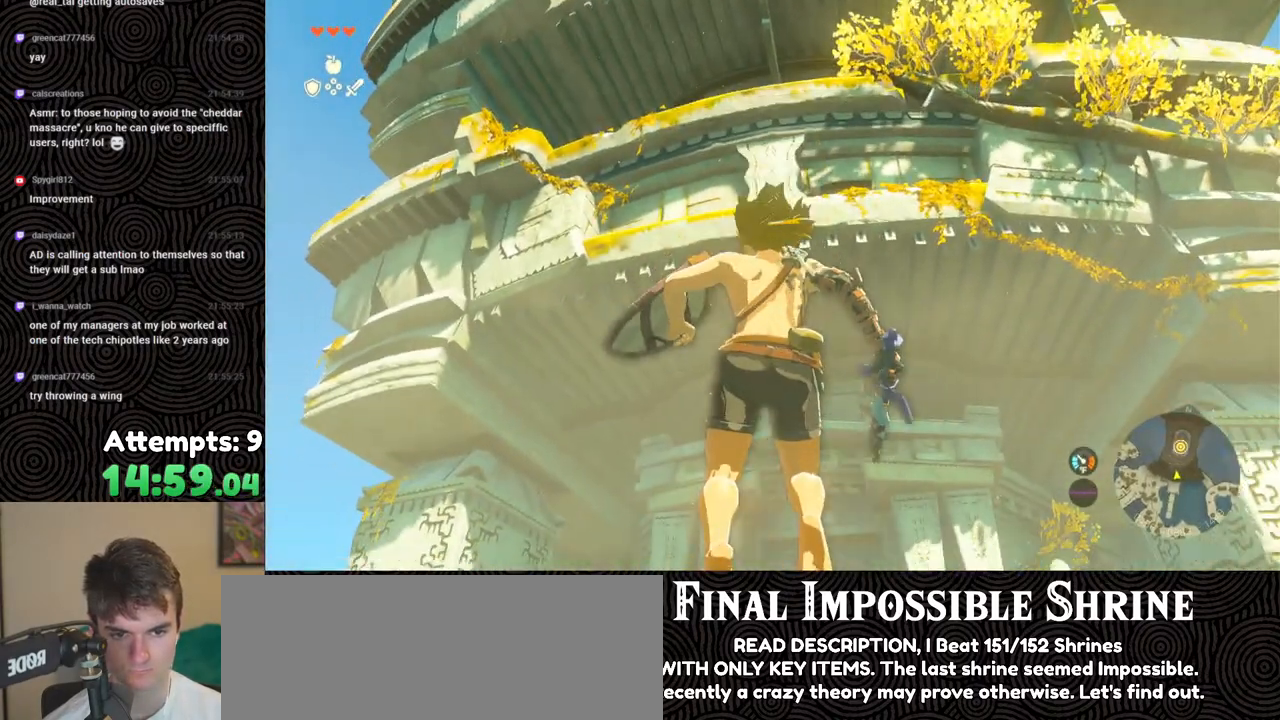
{"buttons": [], "left_stick": "center", "right_stick": "down-left", "events": []}
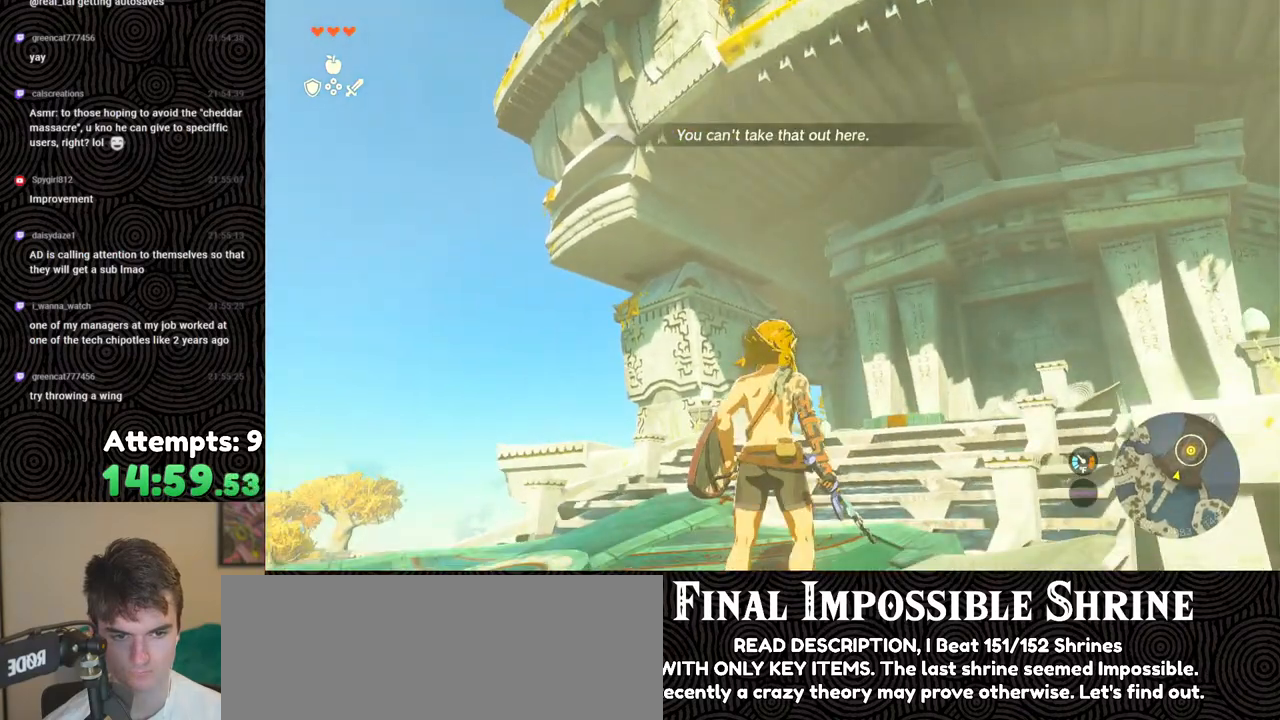
{"buttons": [], "left_stick": "up-left", "right_stick": "down-right", "events": [[33, "left_stick", "up"], [267, "left_stick", "up-left"], [267, "right_stick", "down"], [433, "right_stick", "down-right"]]}
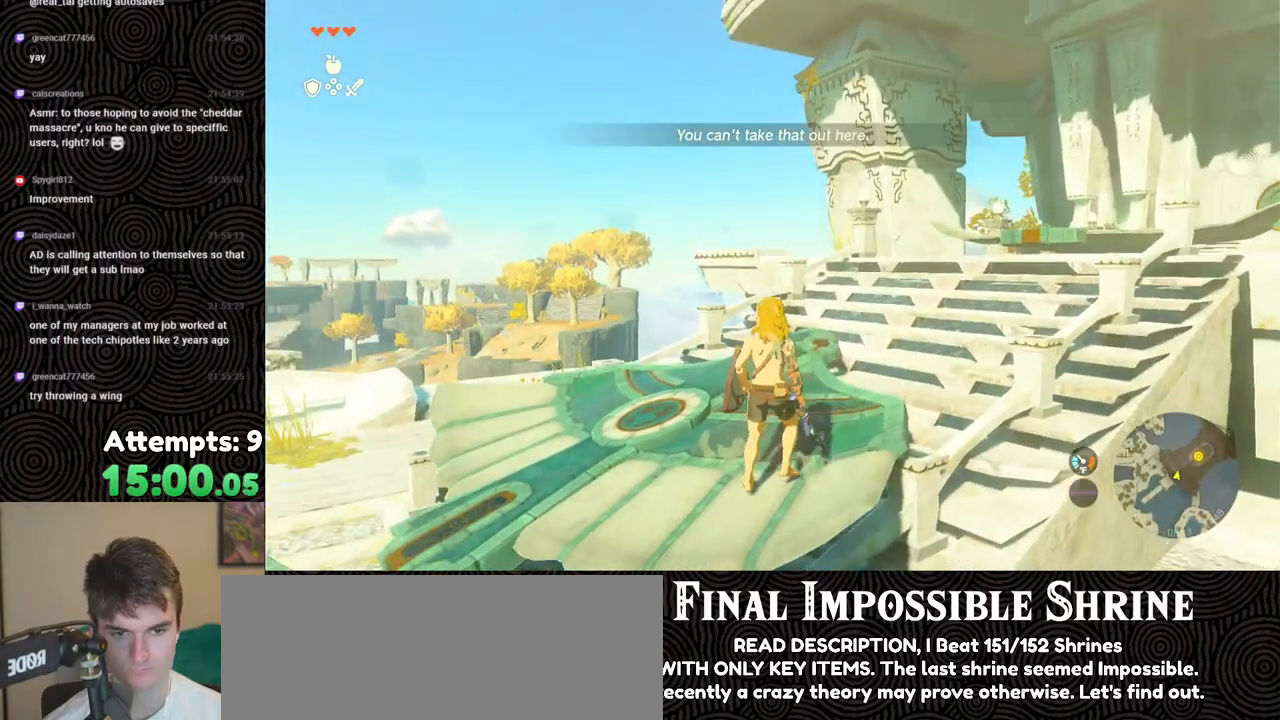
{"buttons": [], "left_stick": "left", "right_stick": "down-right", "events": [[83, "left_stick", "left"]]}
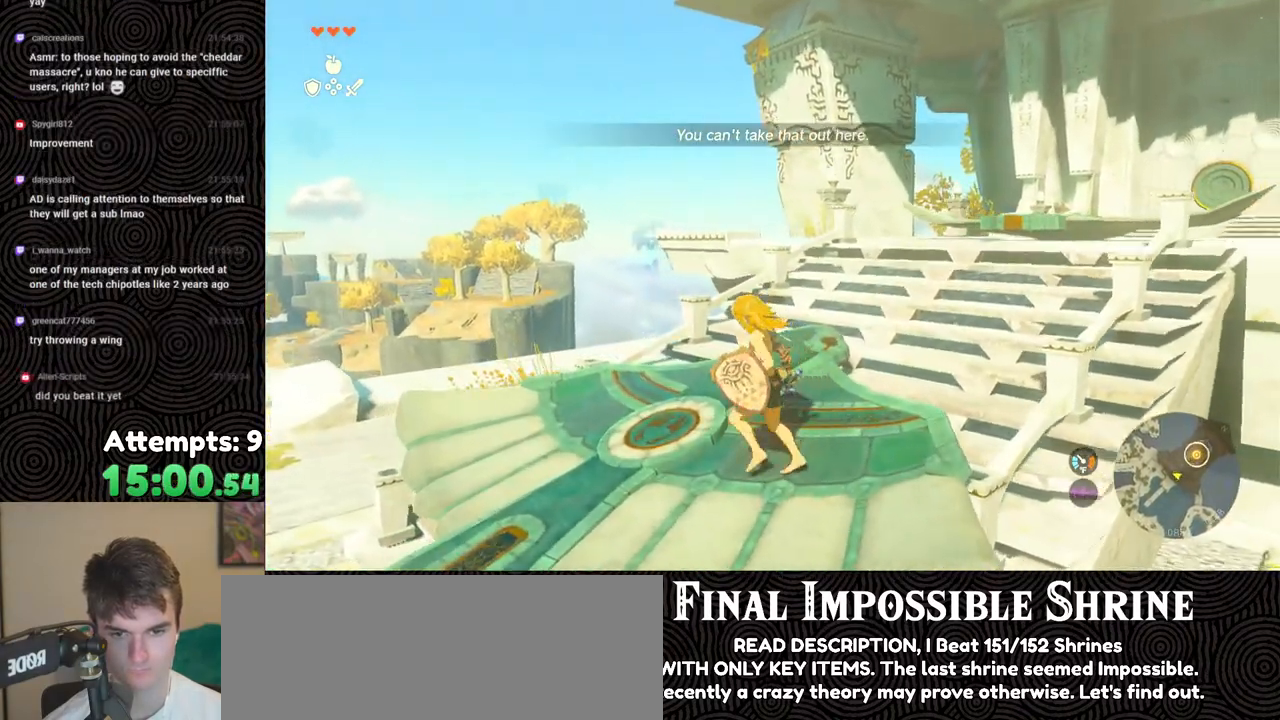
{"buttons": [], "left_stick": "down-left", "right_stick": "down-right", "events": [[100, "left_stick", "down-left"]]}
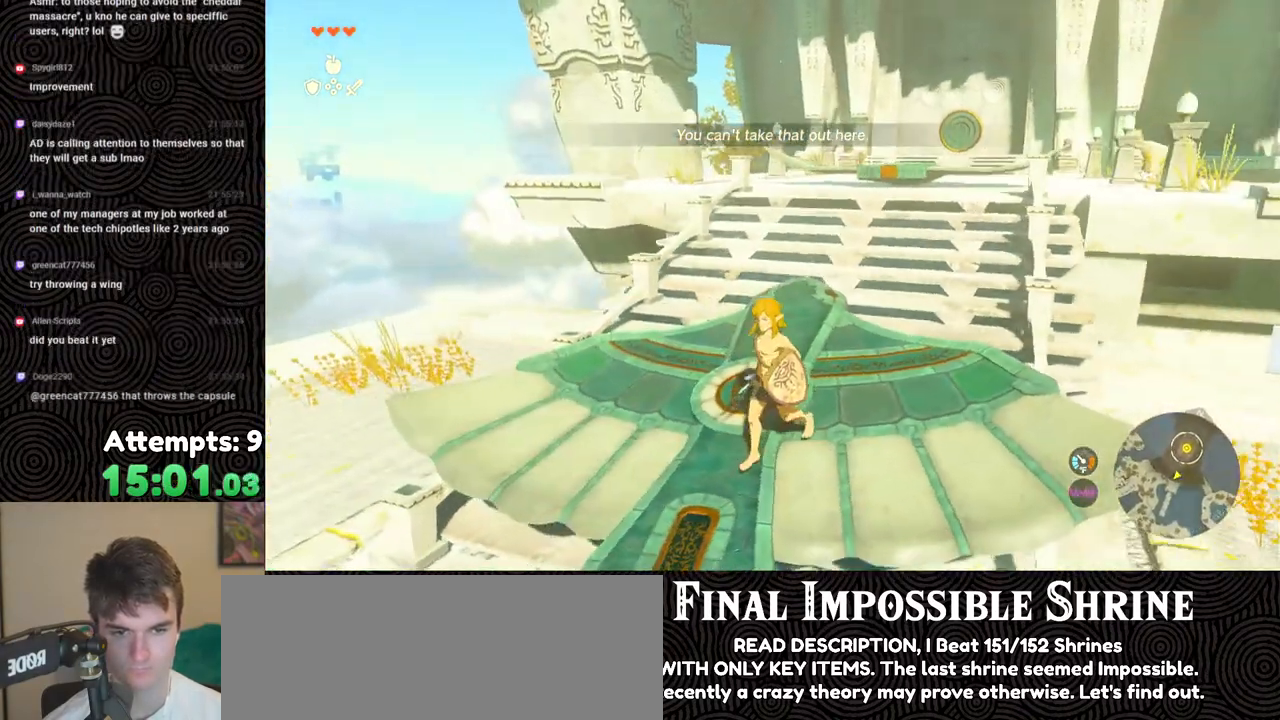
{"buttons": [], "left_stick": "down", "right_stick": "center", "events": [[267, "left_stick", "center"], [400, "left_stick", "down"], [417, "right_stick", "center"]]}
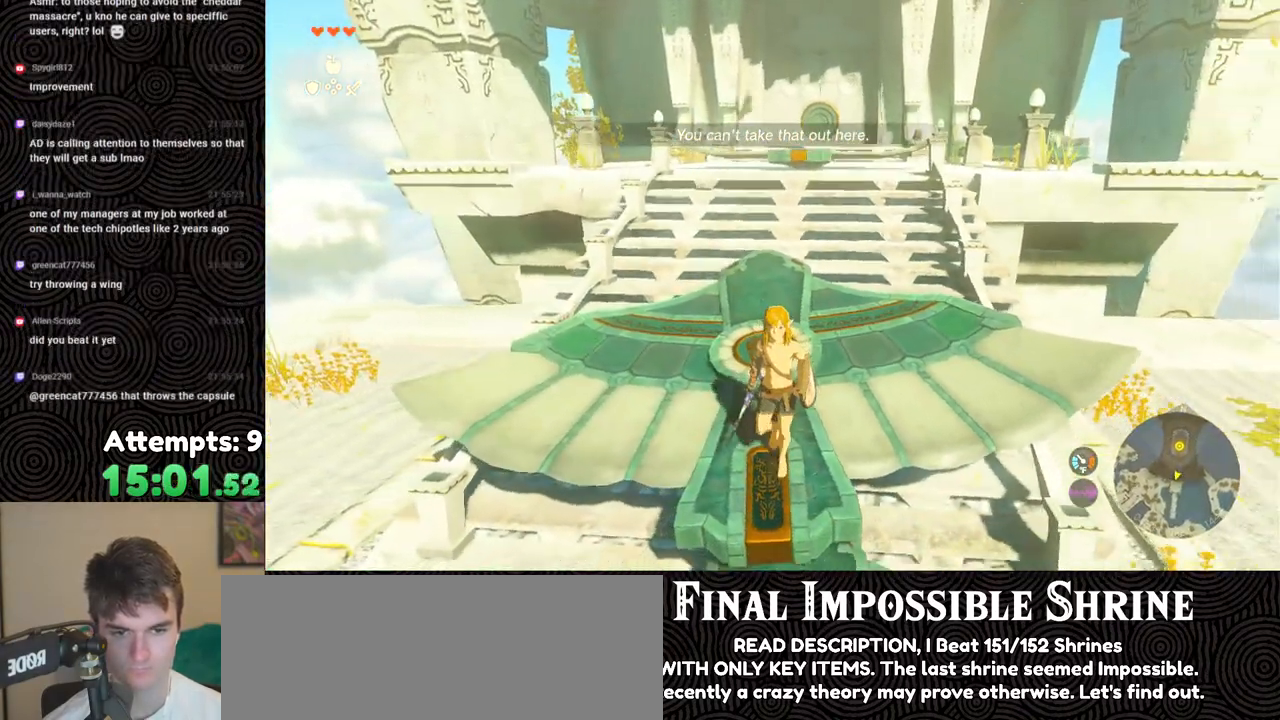
{"buttons": [], "left_stick": "center", "right_stick": "up", "events": [[33, "right_stick", "up"], [183, "left_stick", "center"]]}
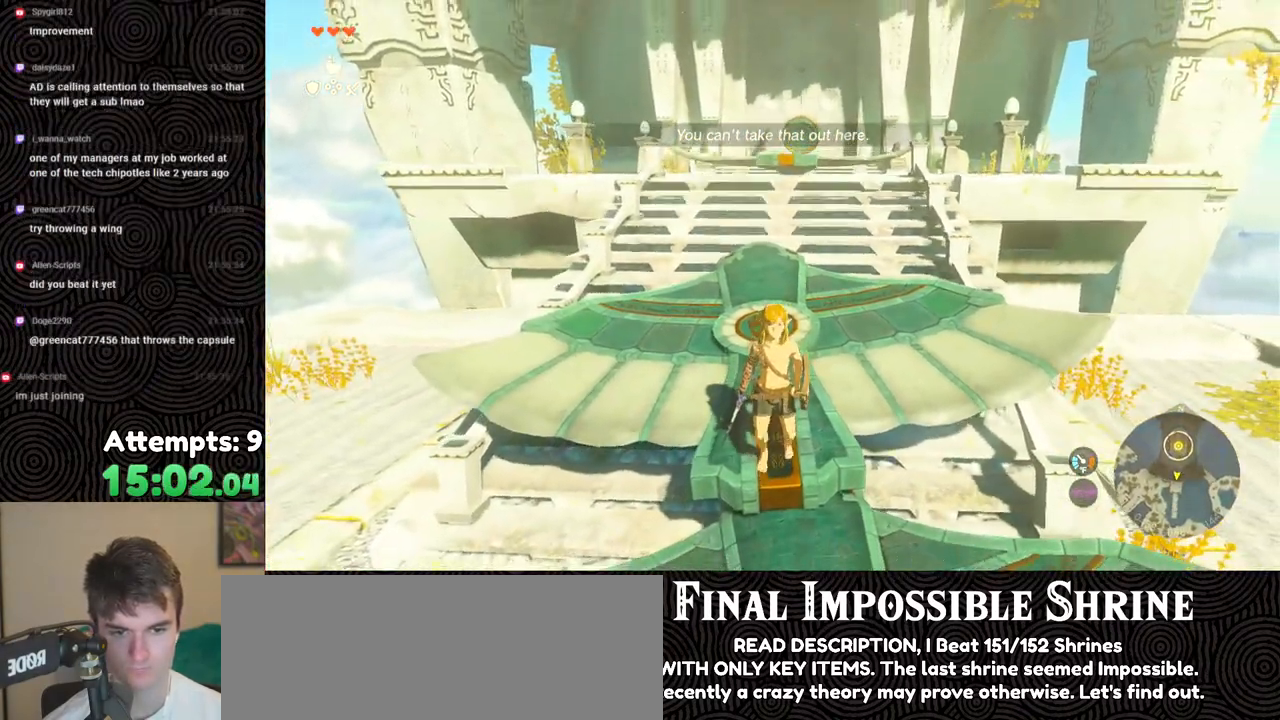
{"buttons": [], "left_stick": "center", "right_stick": "up", "events": []}
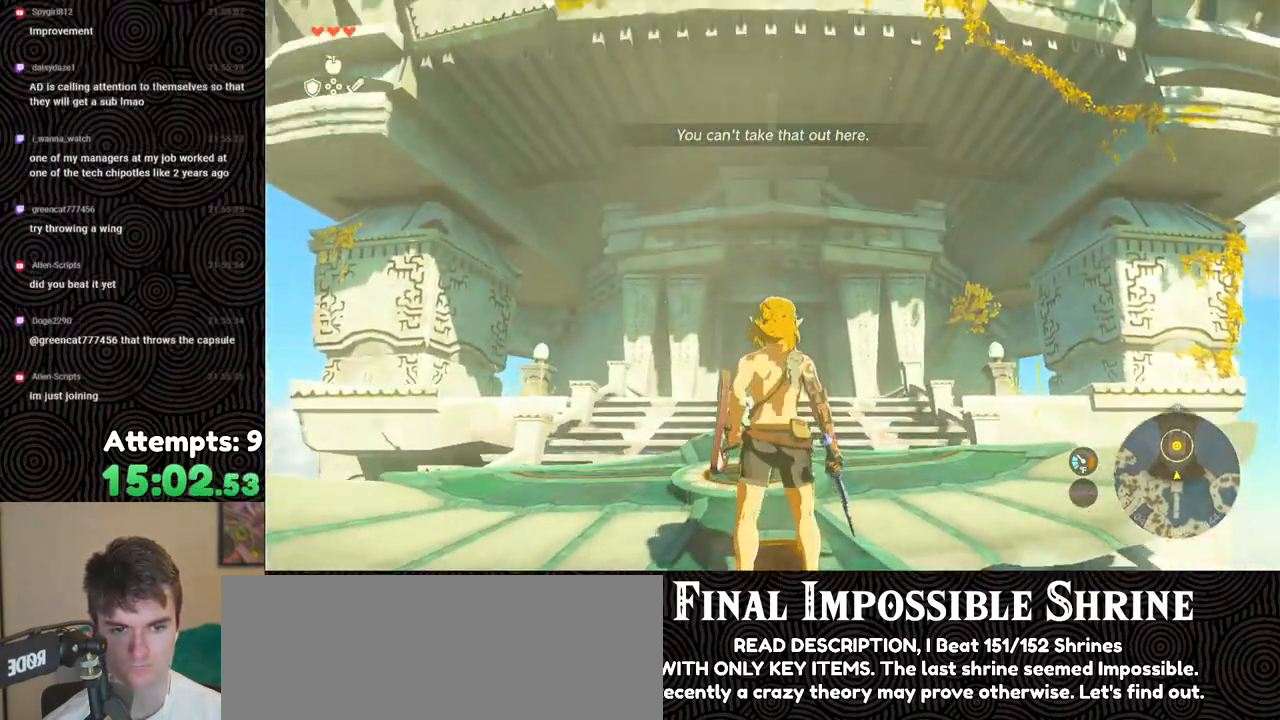
{"buttons": [], "left_stick": "center", "right_stick": "up", "events": []}
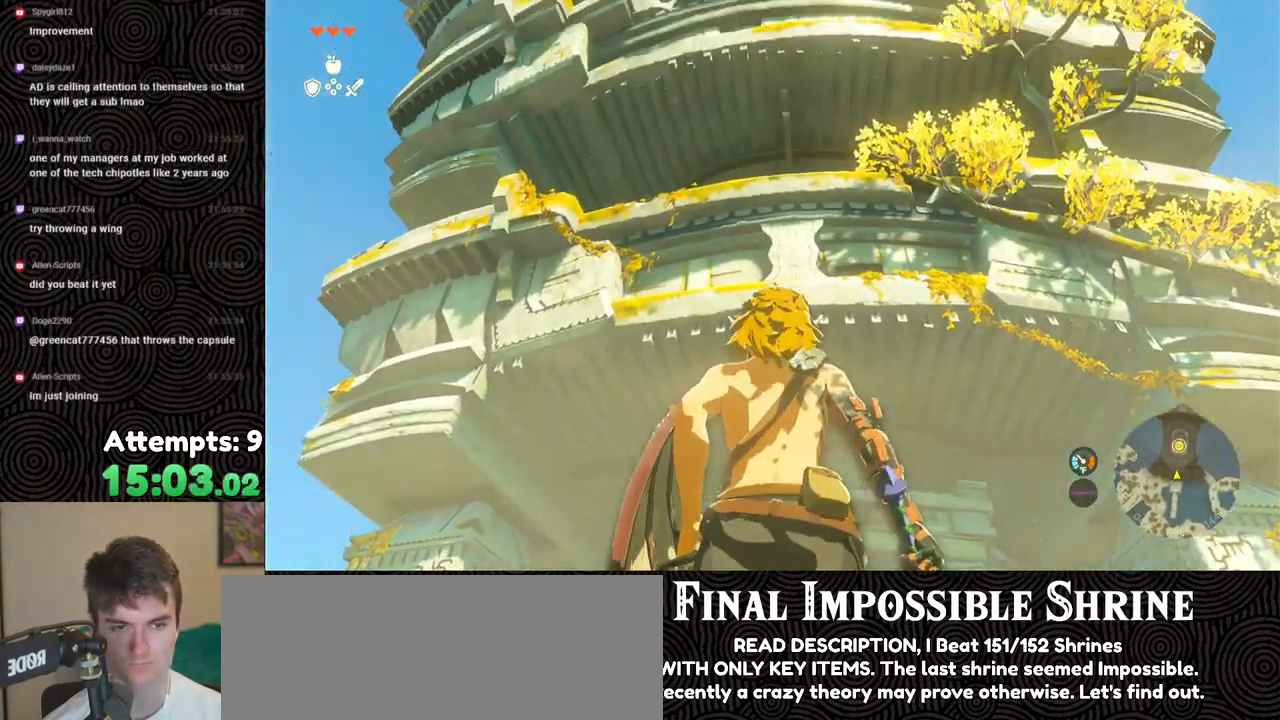
{"buttons": ["X", "DPAD_UP"], "left_stick": "center", "right_stick": "center", "events": [[17, "right_stick", "center"], [50, "X", "down"], [167, "X", "up"], [233, "DPAD_UP", "down"], [433, "X", "down"]]}
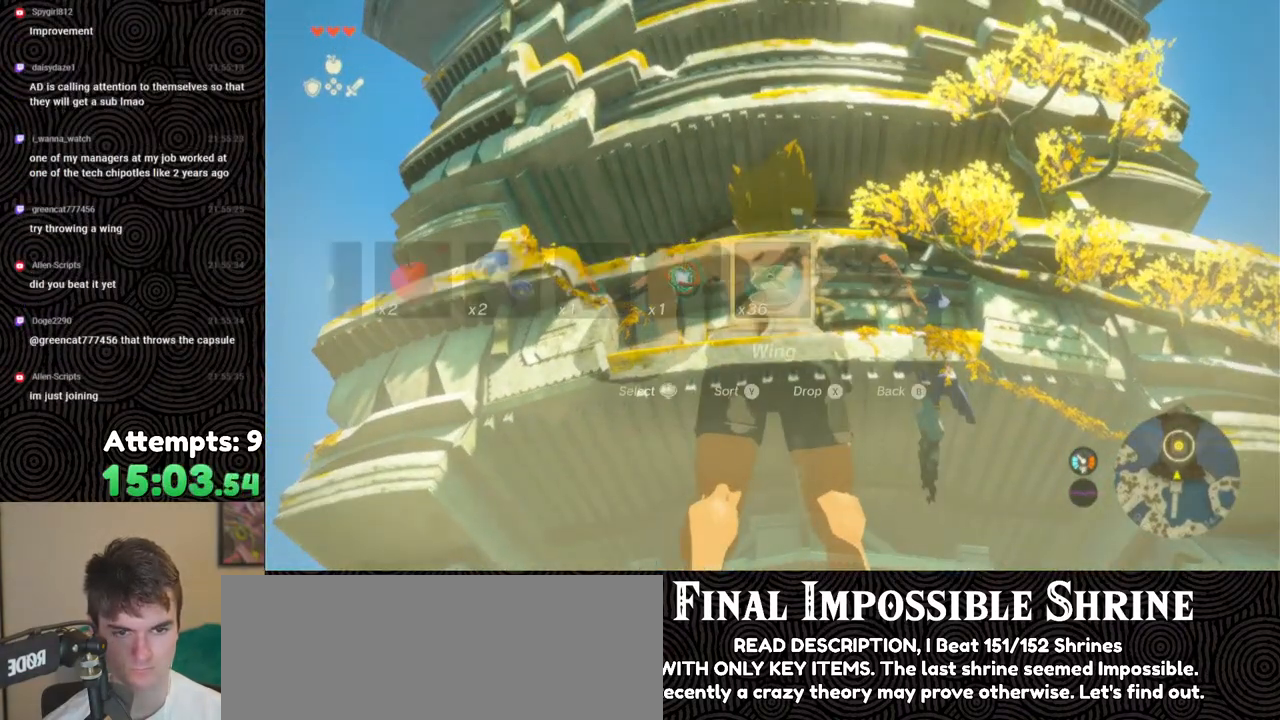
{"buttons": [], "left_stick": "center", "right_stick": "down", "events": [[83, "DPAD_UP", "up"], [83, "X", "up"], [300, "right_stick", "down"]]}
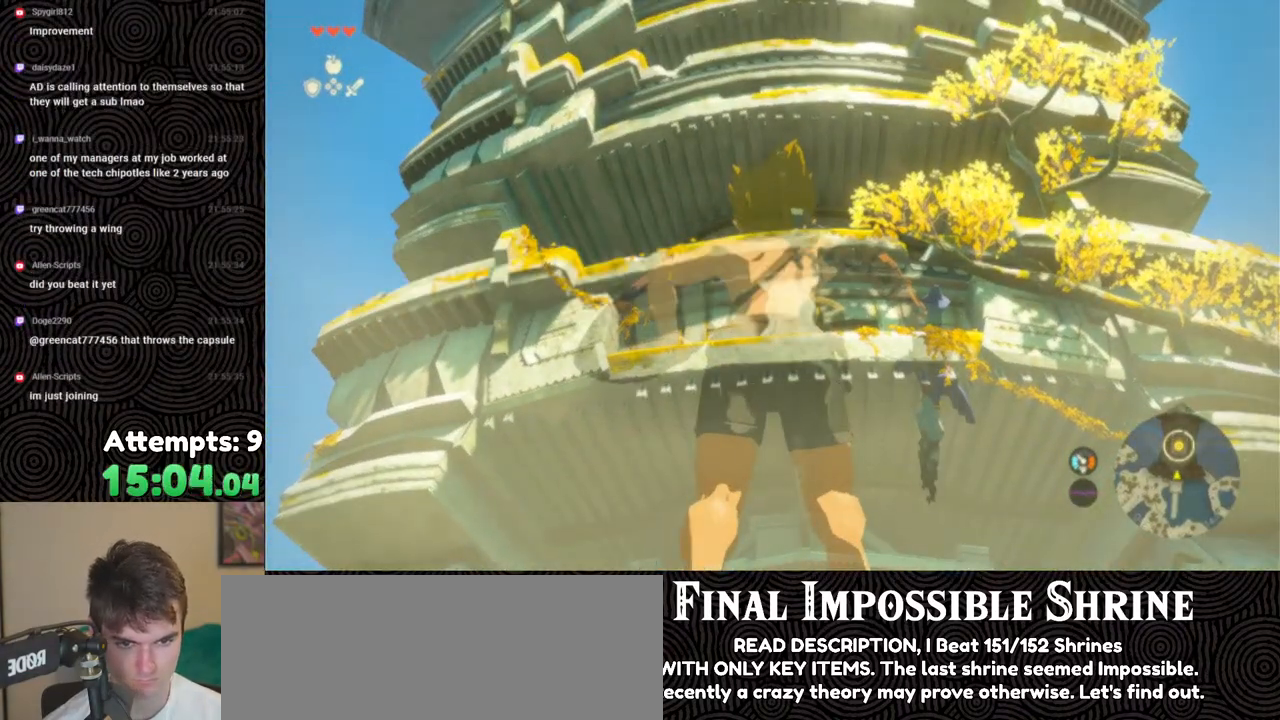
{"buttons": [], "left_stick": "center", "right_stick": "down", "events": []}
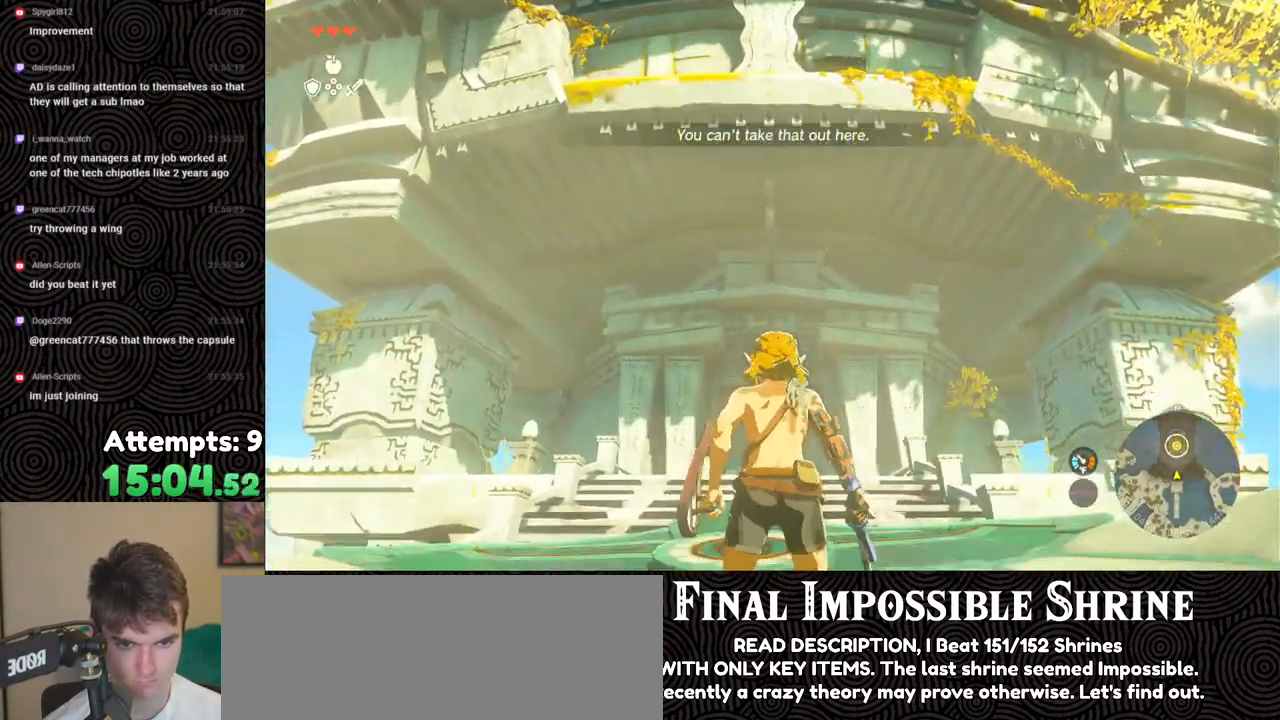
{"buttons": ["DPAD_UP"], "left_stick": "center", "right_stick": "center", "events": [[100, "right_stick", "center"], [167, "right_stick", "up-right"], [317, "right_stick", "center"], [350, "X", "down"], [467, "X", "up"], [483, "DPAD_UP", "down"]]}
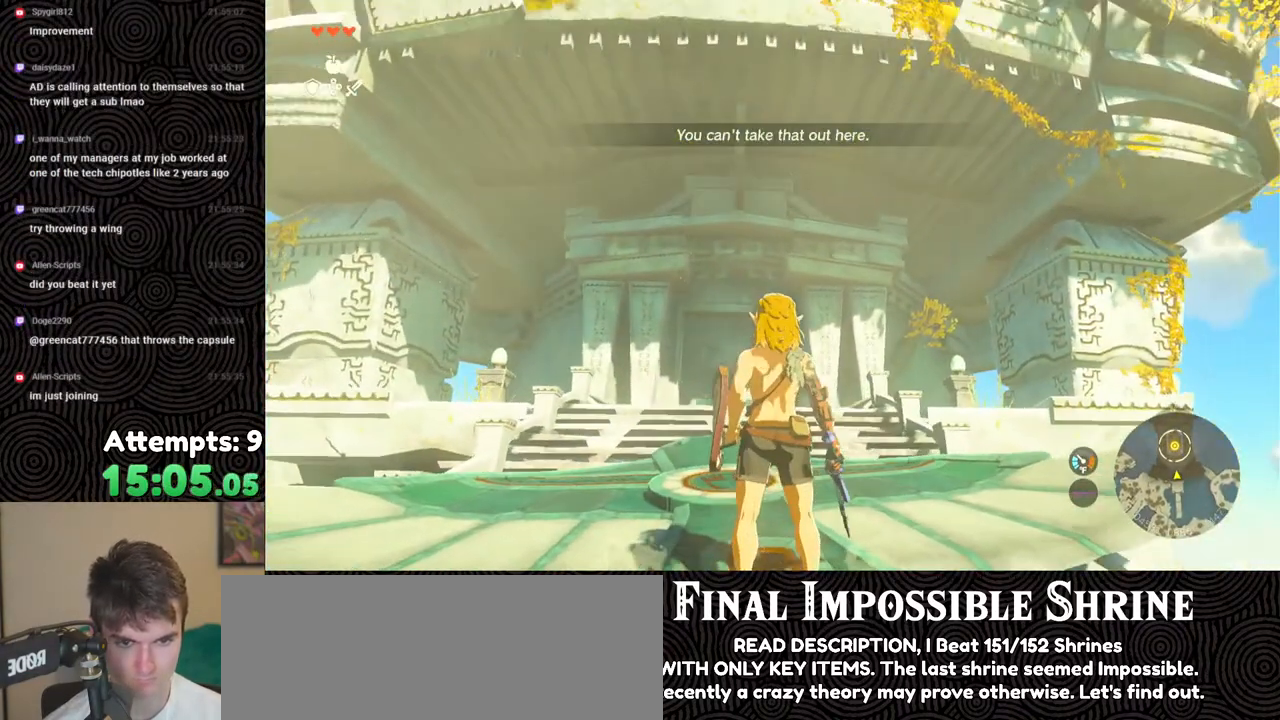
{"buttons": [], "left_stick": "center", "right_stick": "down-right", "events": [[183, "X", "down"], [317, "X", "up"], [367, "DPAD_UP", "up"], [483, "right_stick", "down-right"]]}
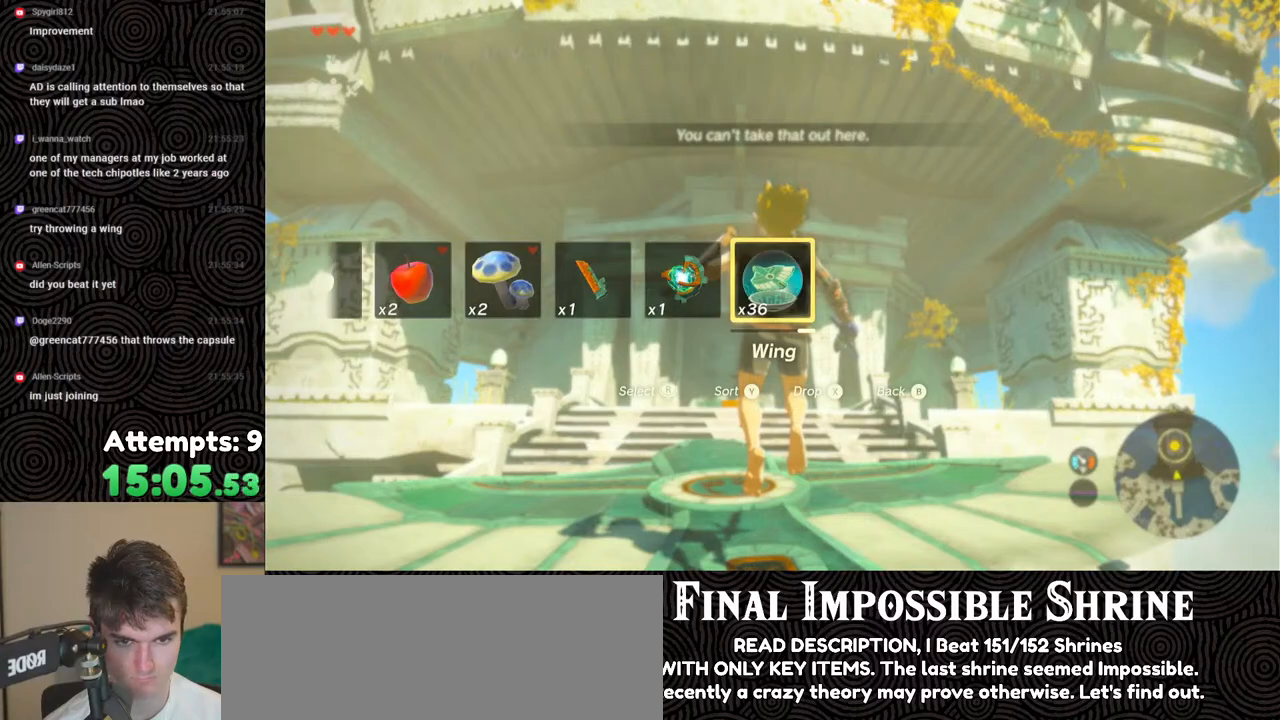
{"buttons": [], "left_stick": "center", "right_stick": "center", "events": [[483, "right_stick", "center"]]}
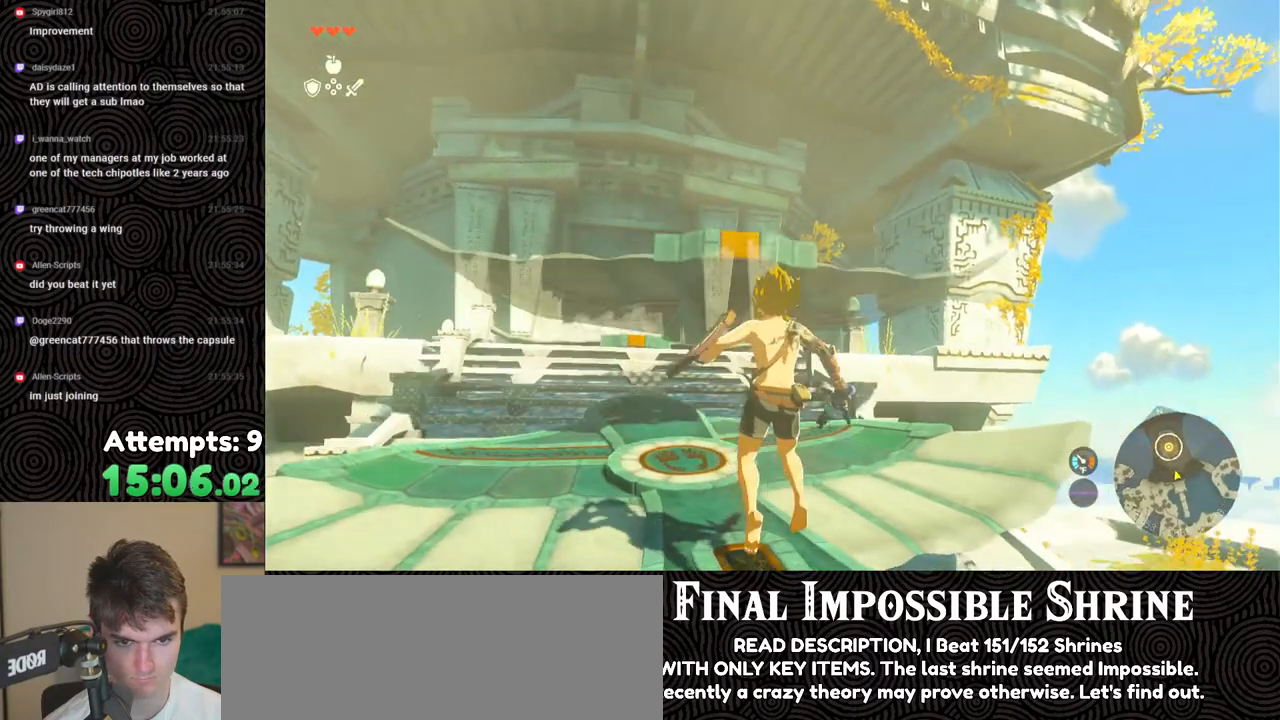
{"buttons": [], "left_stick": "center", "right_stick": "down-left", "events": [[233, "right_stick", "down-left"]]}